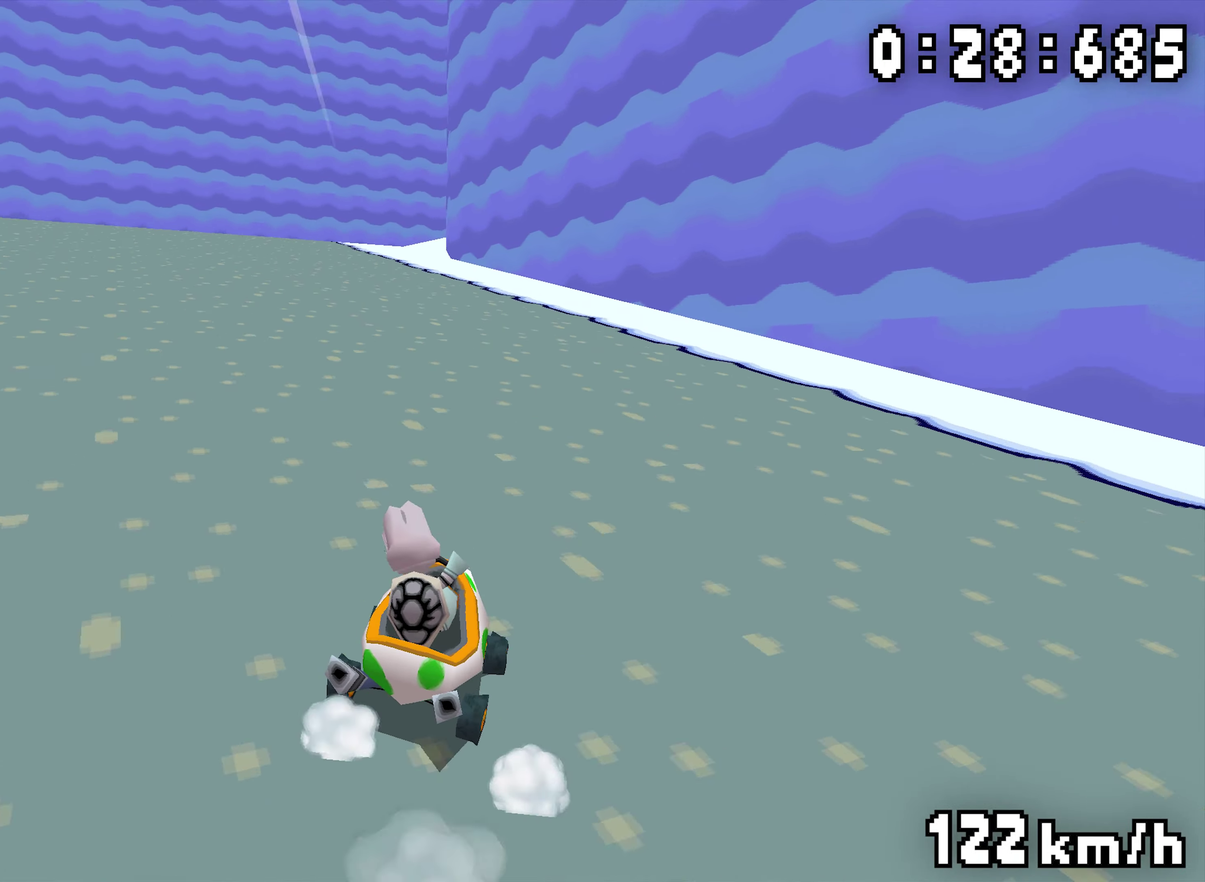
Gameplay with a controller (Nintendo layout); each line is a JSON object with the inputs held at the frame after it. "events" lists button and stick changes between this image and that frame as [ms after this image, input, new state], when the widget could be followed in between. Not read: A B DPAD_DOWN DPAD_RIGHT DPAD_UP L3 R3.
{"buttons": ["R1"], "events": [[50, "R1", "up"], [100, "R1", "down"], [350, "DPAD_LEFT", "down"], [500, "DPAD_LEFT", "up"]]}
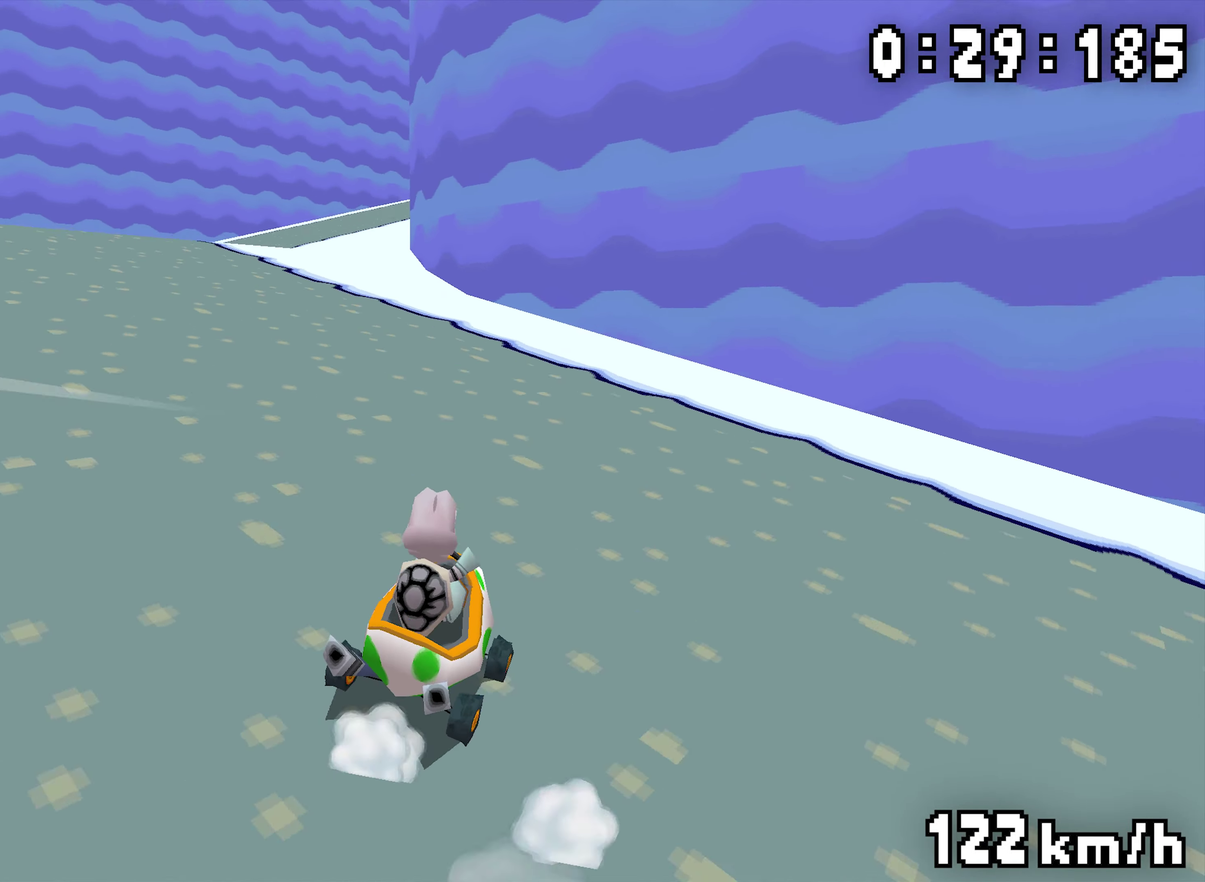
{"buttons": ["R1"], "events": [[234, "DPAD_LEFT", "down"], [367, "DPAD_LEFT", "up"]]}
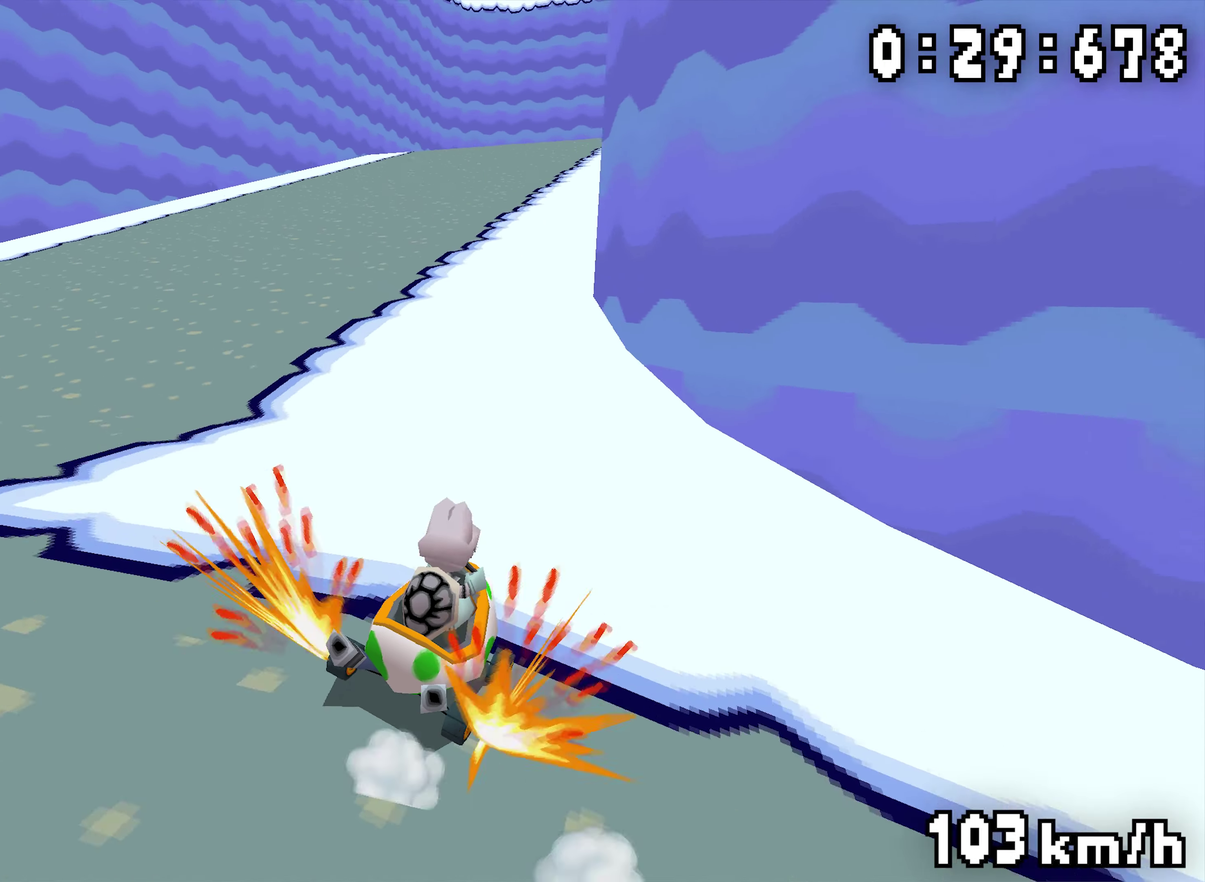
{"buttons": ["R1"], "events": [[167, "R1", "up"], [350, "R1", "down"]]}
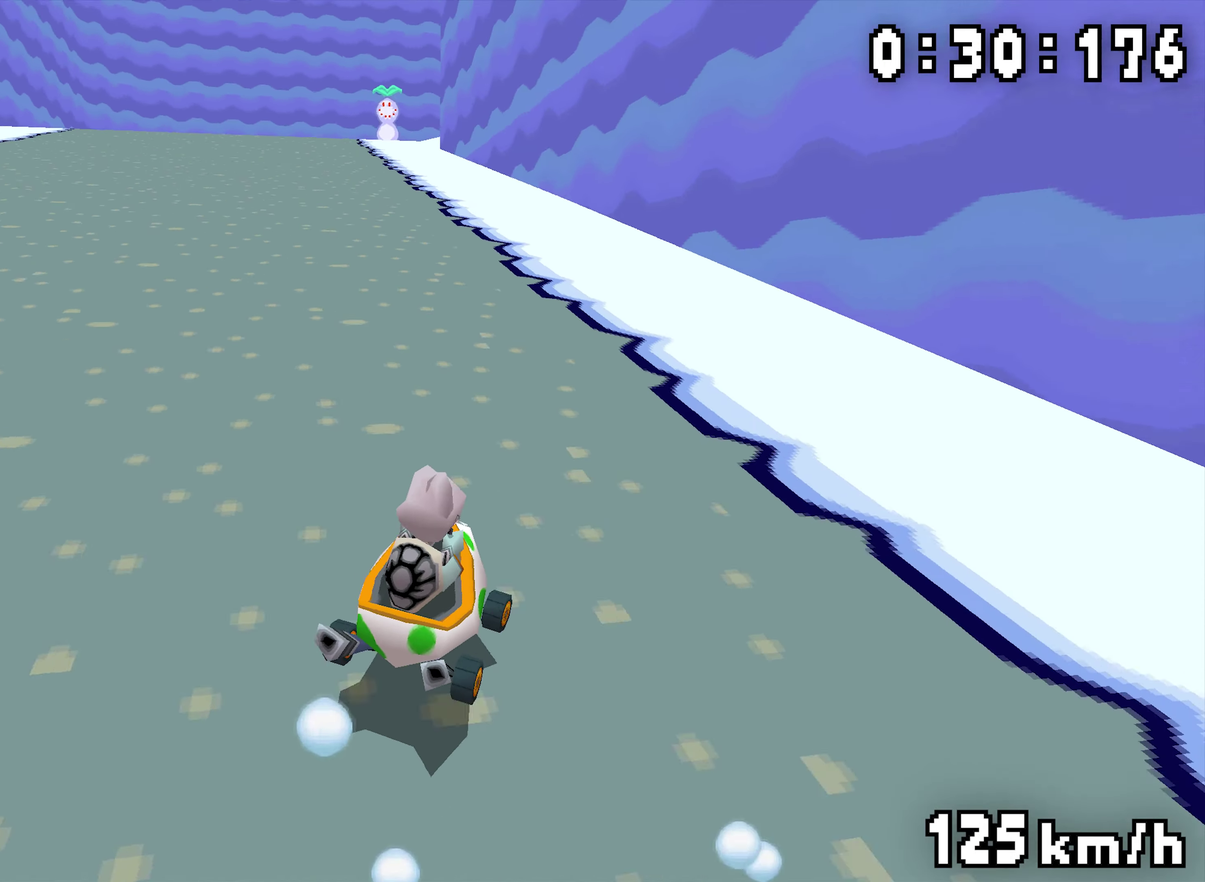
{"buttons": ["R1"], "events": [[134, "DPAD_LEFT", "down"], [300, "DPAD_LEFT", "up"]]}
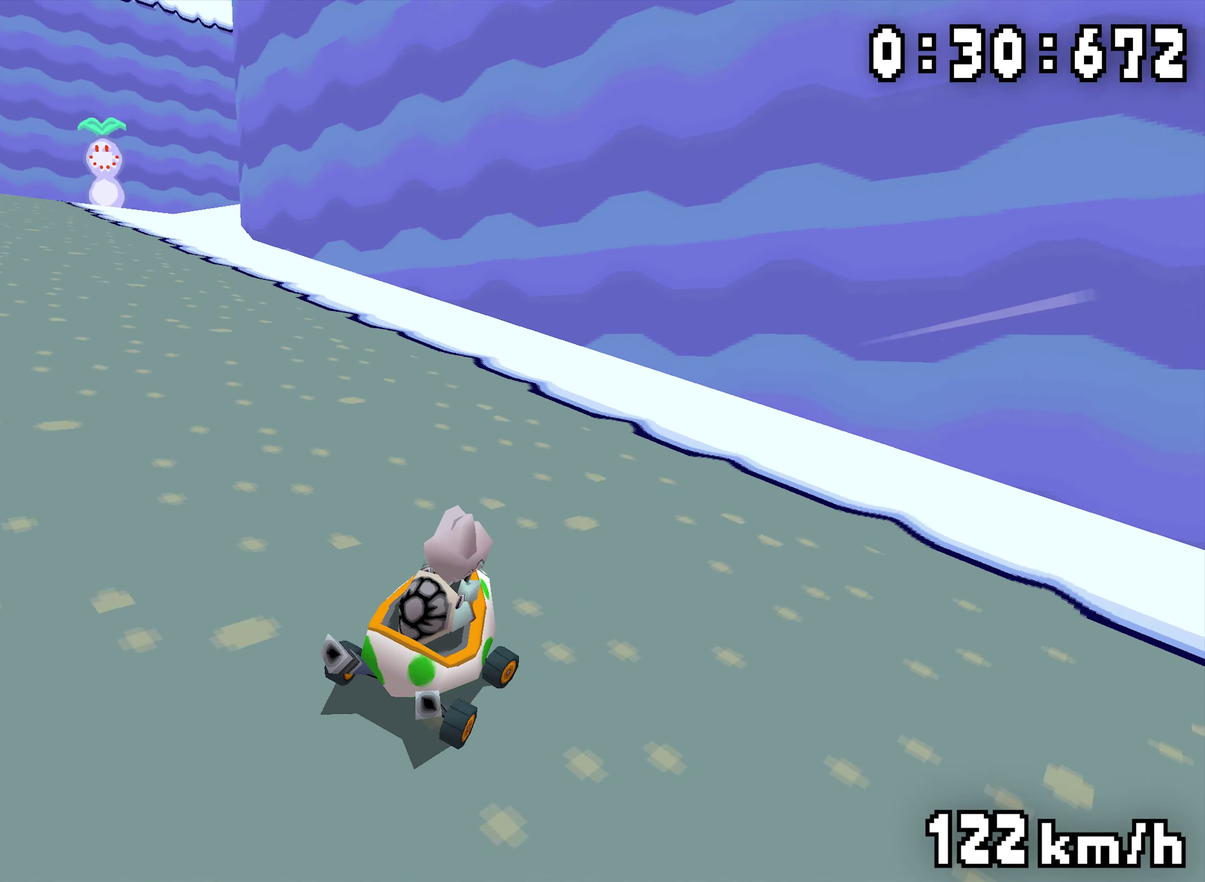
{"buttons": ["R1"], "events": [[17, "DPAD_LEFT", "down"], [250, "DPAD_LEFT", "up"]]}
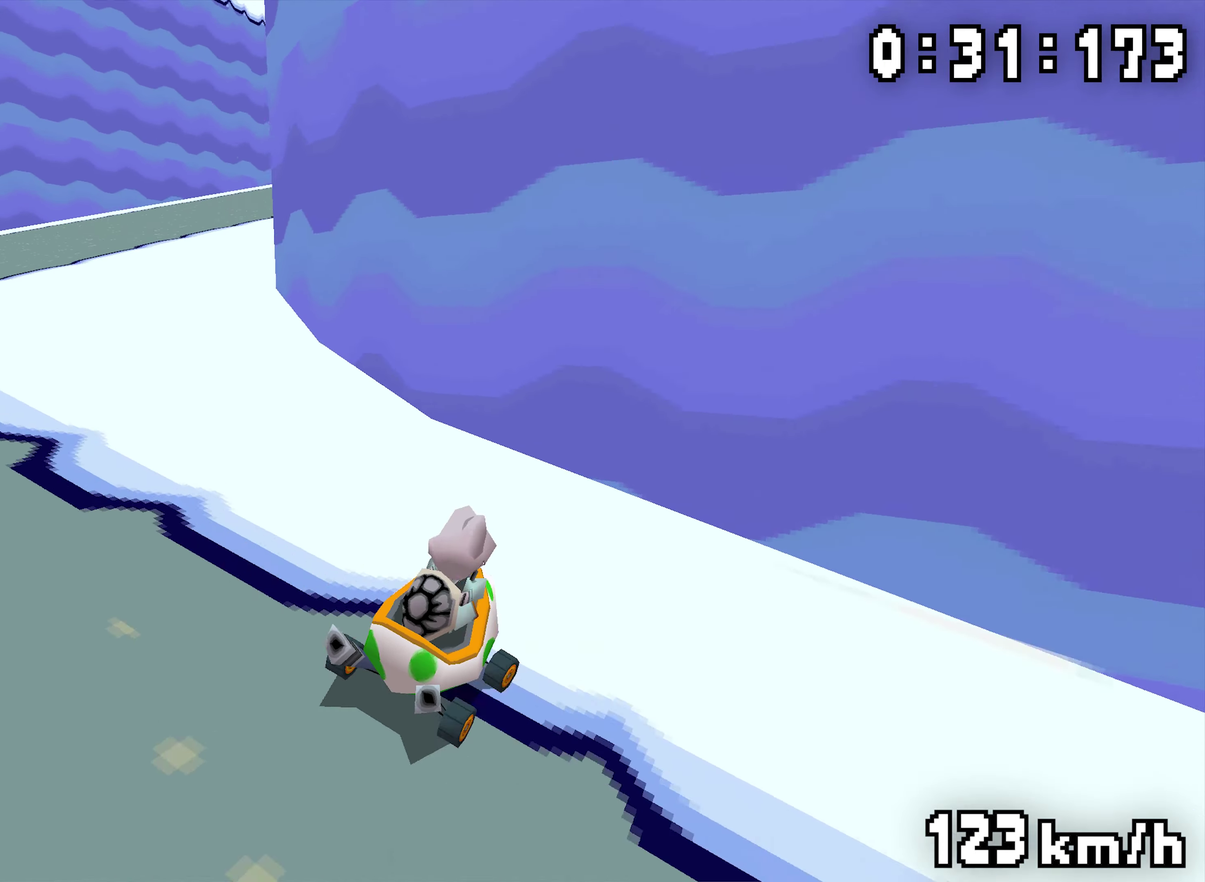
{"buttons": ["R1"], "events": [[134, "DPAD_LEFT", "down"], [334, "DPAD_LEFT", "up"]]}
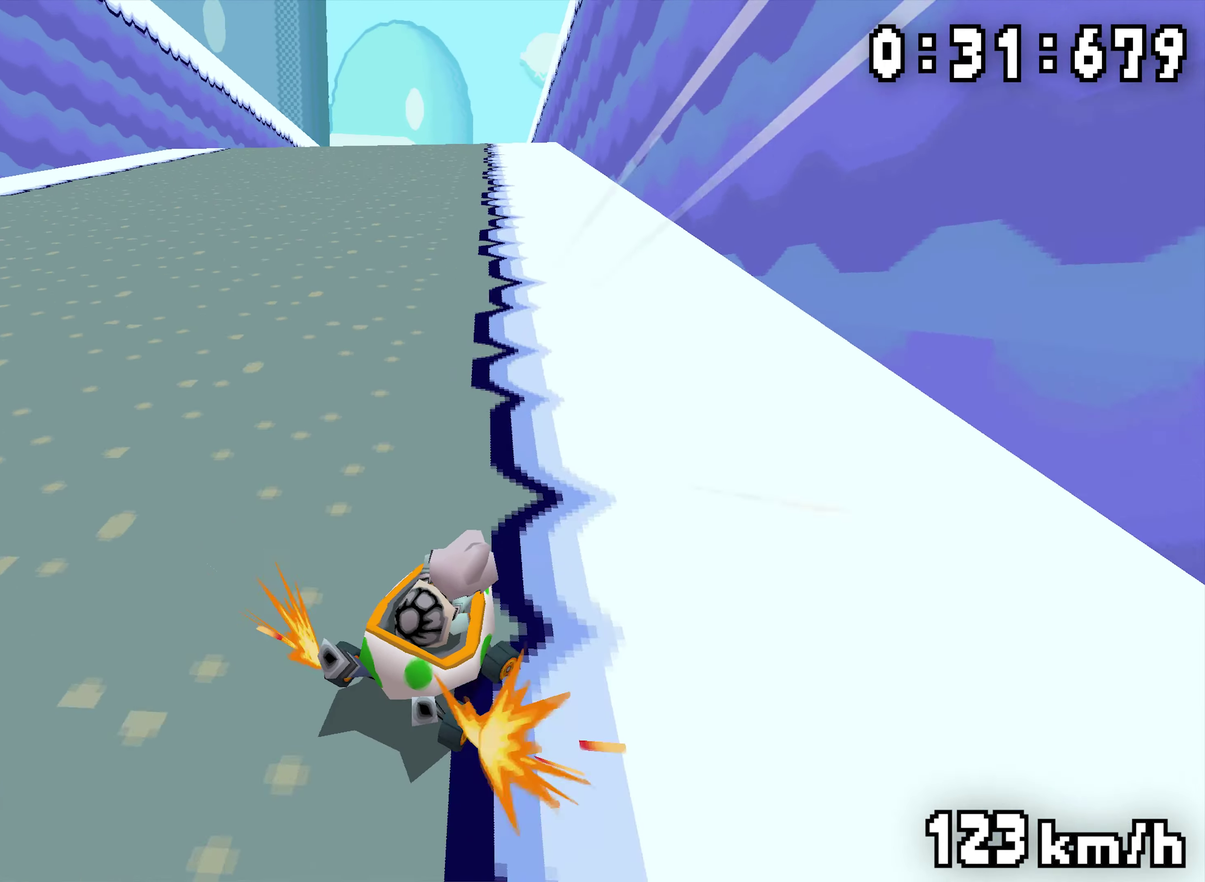
{"buttons": ["R1", "DPAD_LEFT"], "events": [[334, "R1", "up"], [400, "DPAD_LEFT", "down"], [417, "R1", "down"]]}
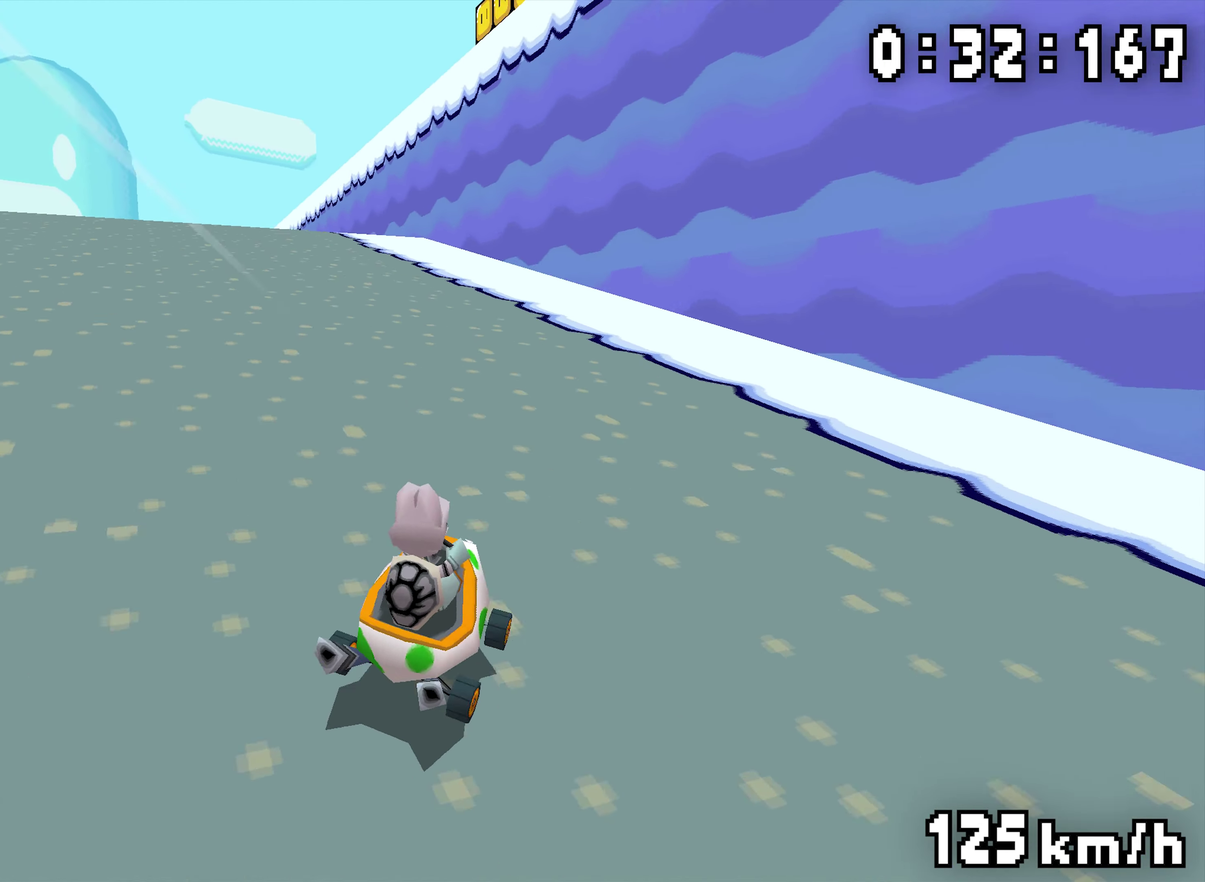
{"buttons": [], "events": [[184, "DPAD_LEFT", "up"], [217, "R1", "up"], [284, "R1", "down"], [467, "R1", "up"]]}
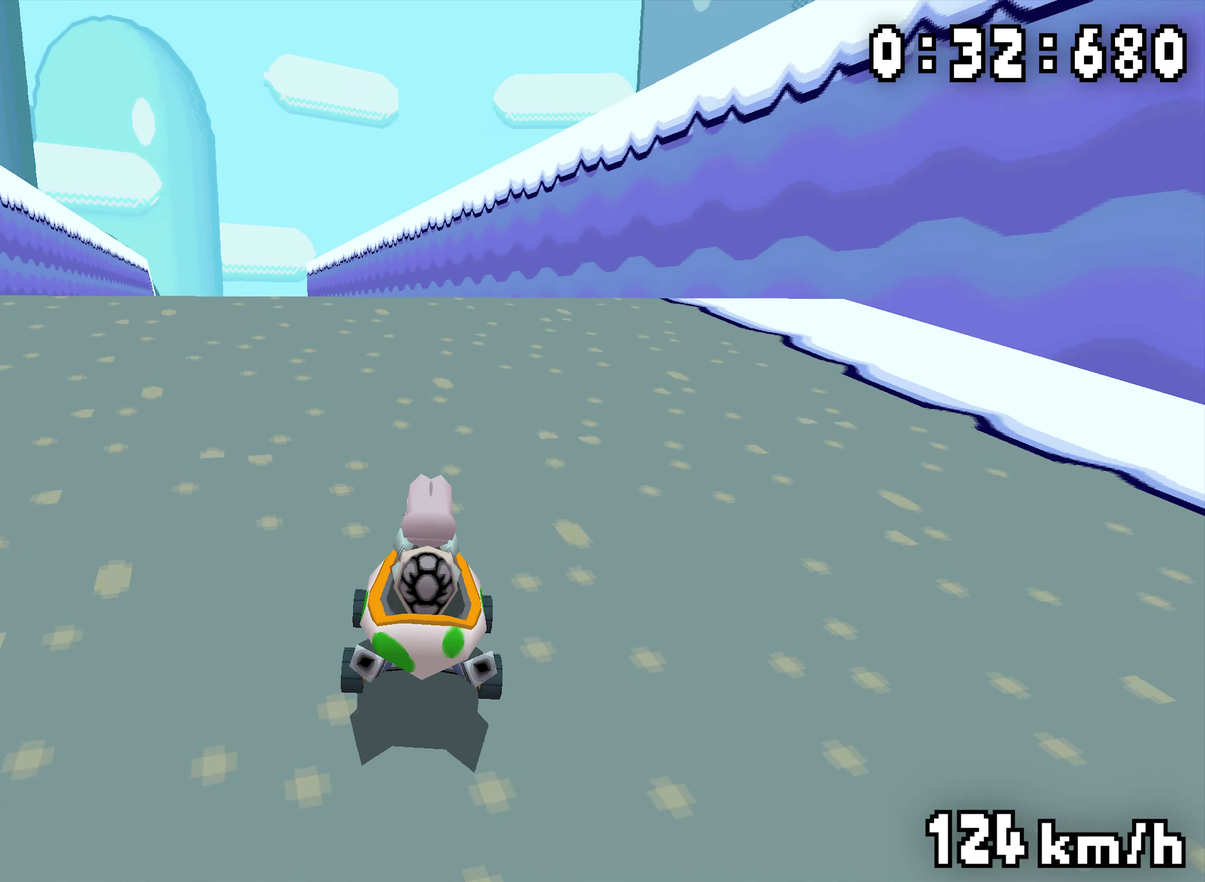
{"buttons": [], "events": [[100, "R1", "down"], [250, "R1", "up"]]}
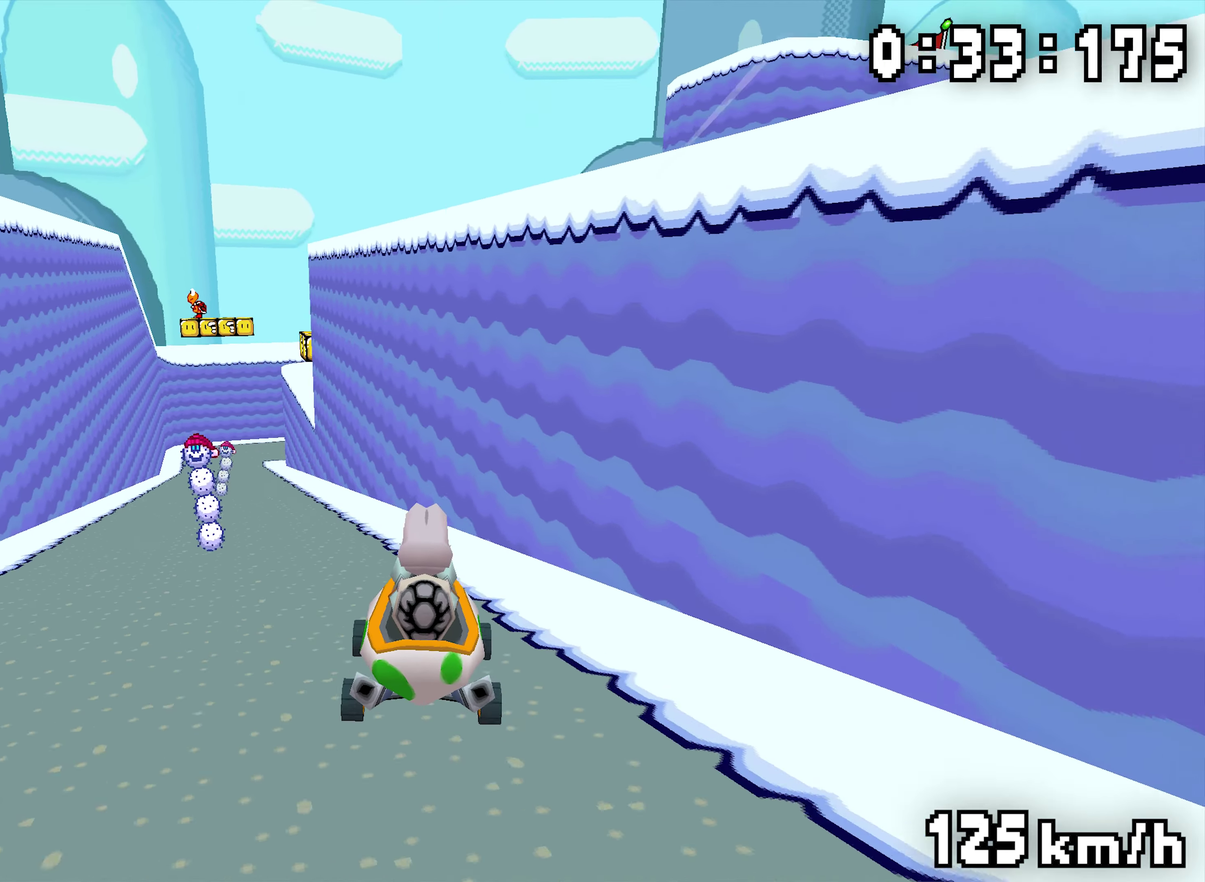
{"buttons": [], "events": [[166, "DPAD_LEFT", "down"], [266, "DPAD_LEFT", "up"]]}
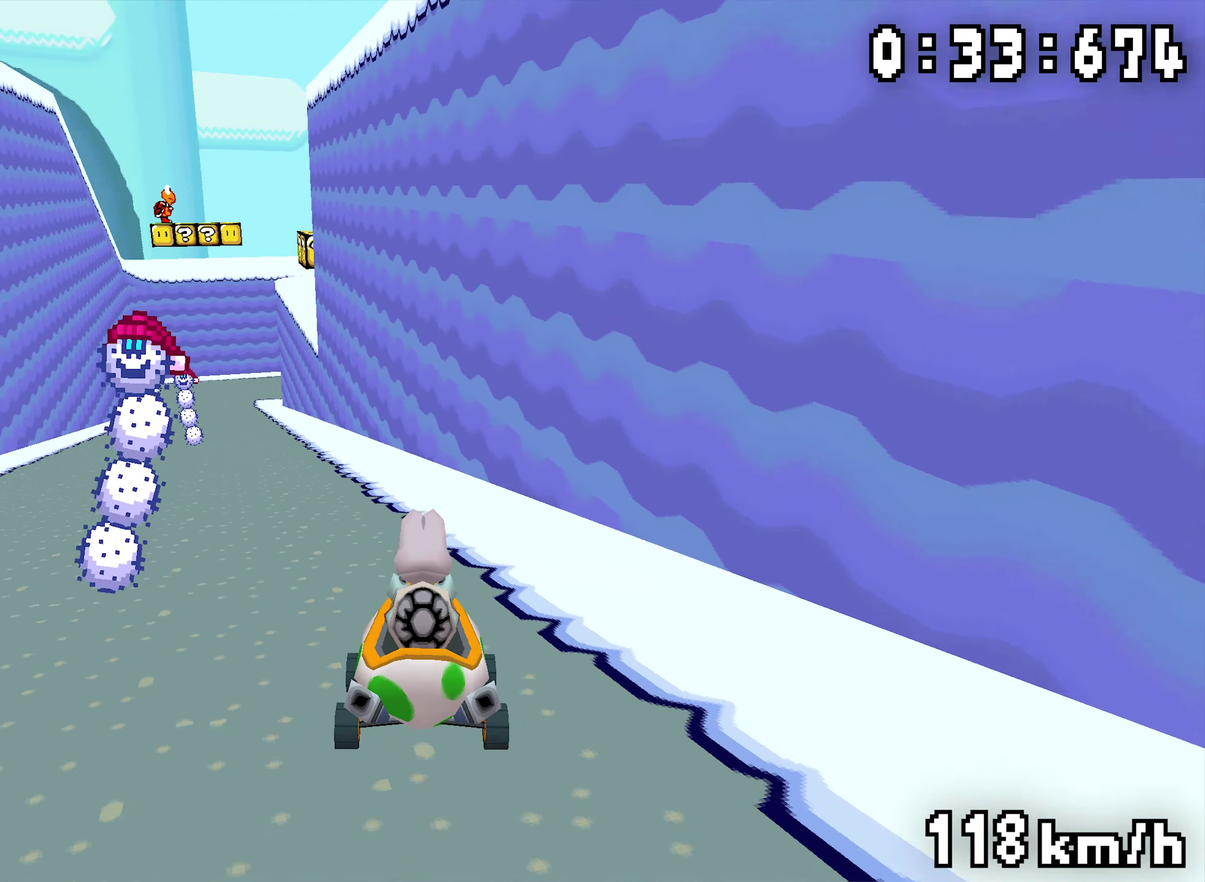
{"buttons": ["R1", "DPAD_LEFT"], "events": [[216, "R1", "down"], [483, "DPAD_LEFT", "down"]]}
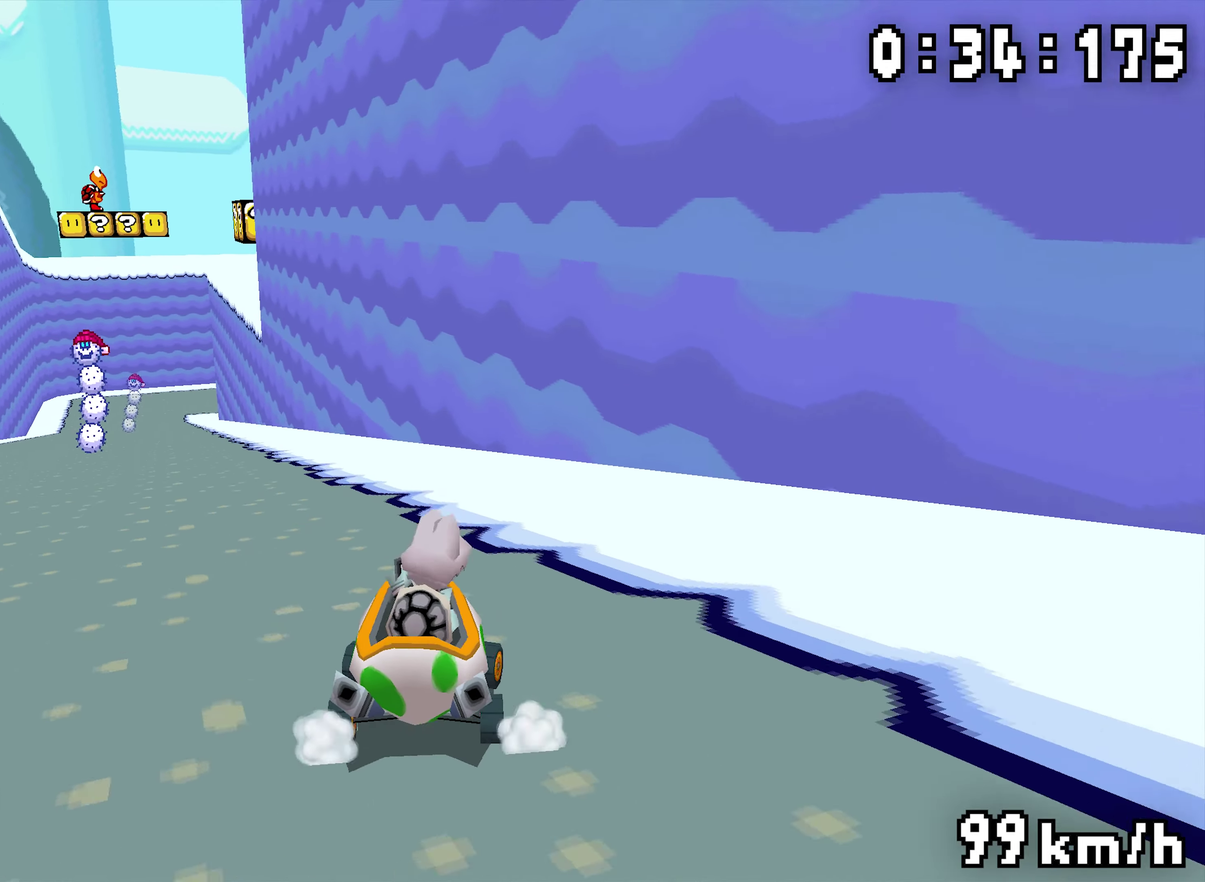
{"buttons": ["R1", "DPAD_LEFT"], "events": [[133, "DPAD_LEFT", "up"], [366, "DPAD_LEFT", "down"]]}
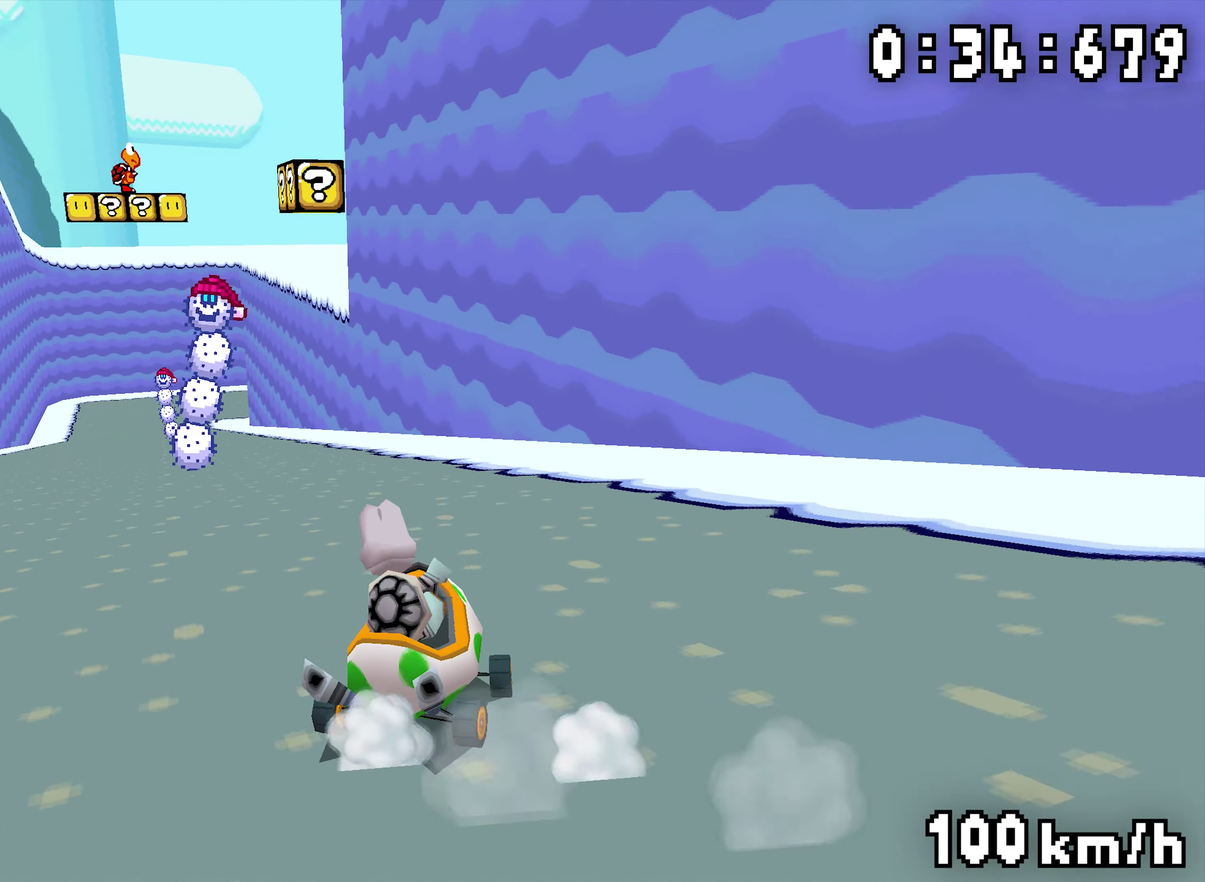
{"buttons": ["R1"], "events": [[33, "DPAD_LEFT", "up"], [83, "R1", "up"], [150, "R1", "down"], [166, "DPAD_LEFT", "down"], [250, "DPAD_LEFT", "up"], [300, "R1", "up"], [416, "R1", "down"]]}
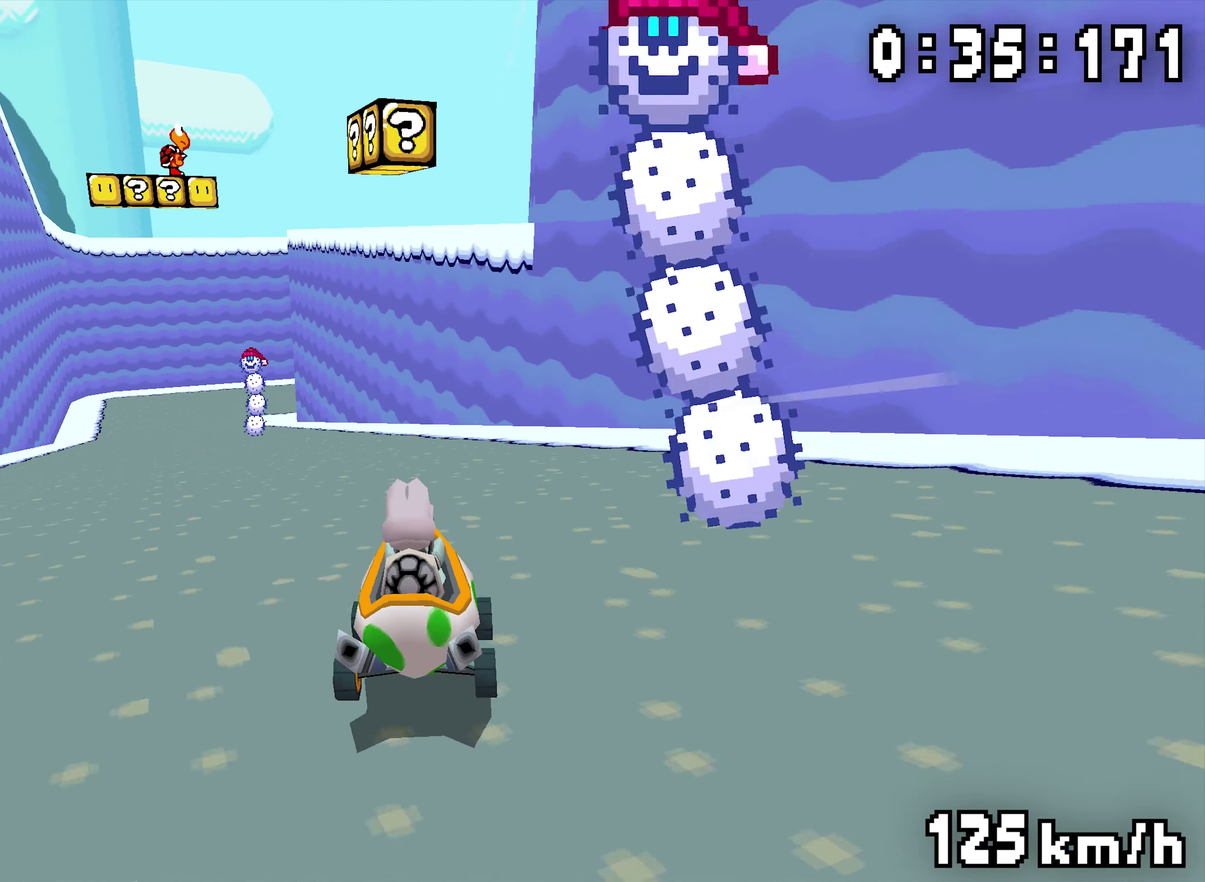
{"buttons": ["R1"], "events": [[200, "DPAD_LEFT", "down"], [333, "DPAD_LEFT", "up"]]}
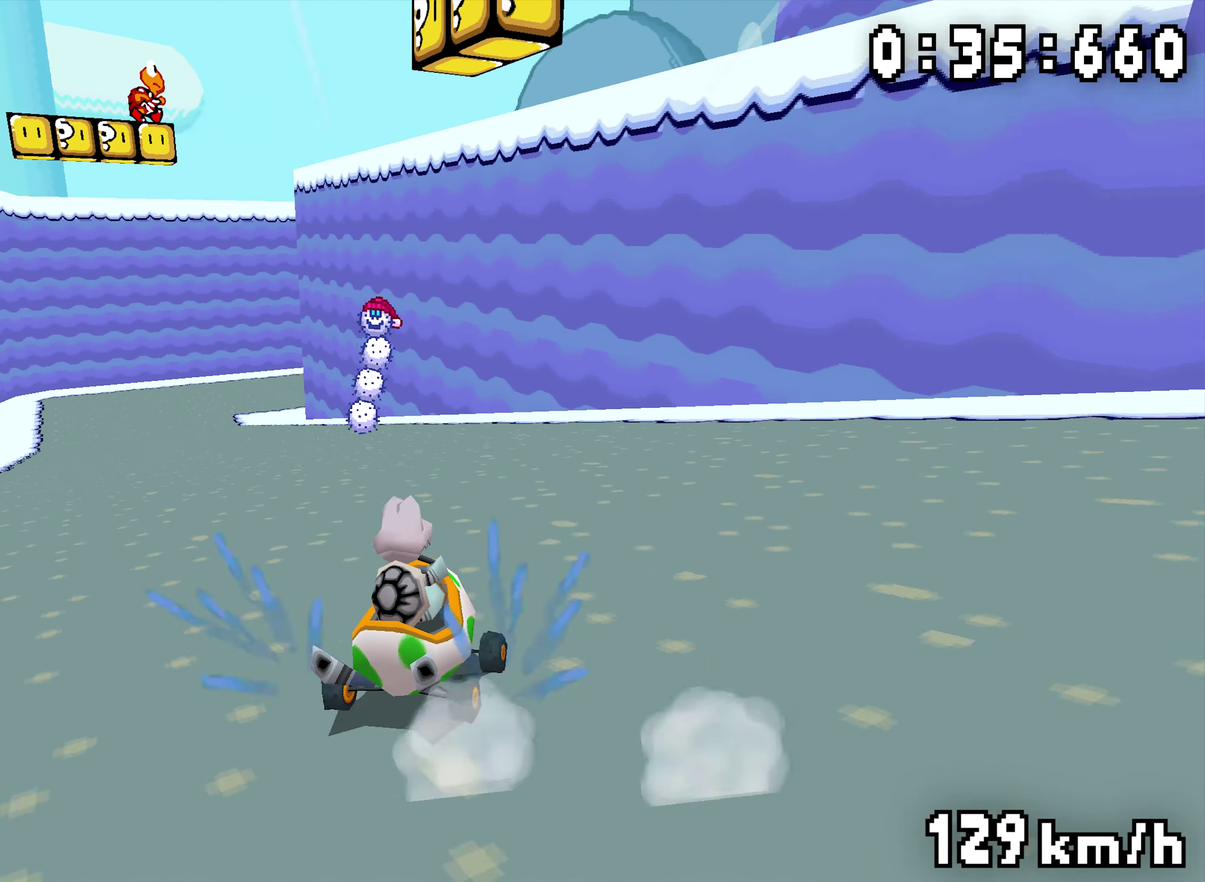
{"buttons": ["R1"], "events": [[50, "DPAD_LEFT", "down"], [200, "DPAD_LEFT", "up"], [283, "R1", "up"], [350, "R1", "down"]]}
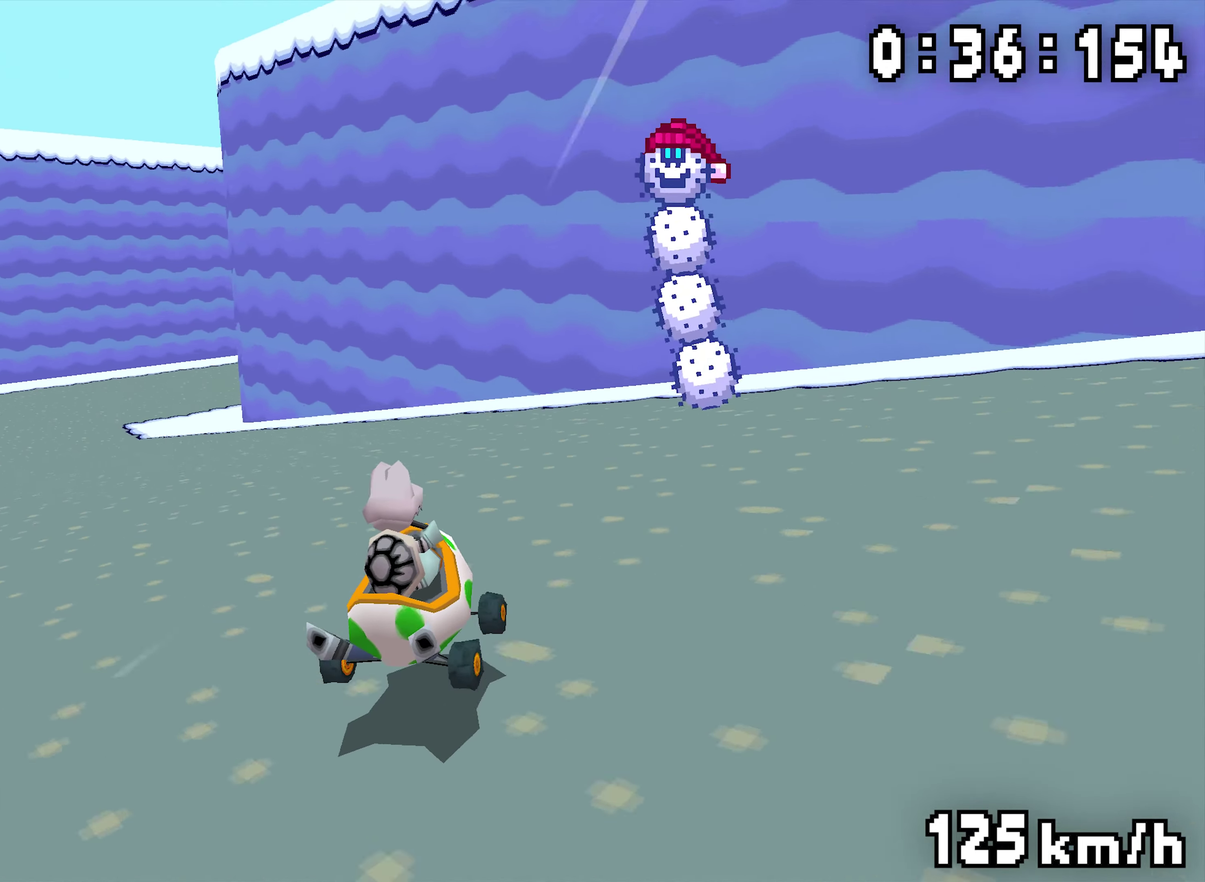
{"buttons": ["R1", "DPAD_LEFT"], "events": [[116, "DPAD_LEFT", "down"], [283, "DPAD_LEFT", "up"], [500, "DPAD_LEFT", "down"]]}
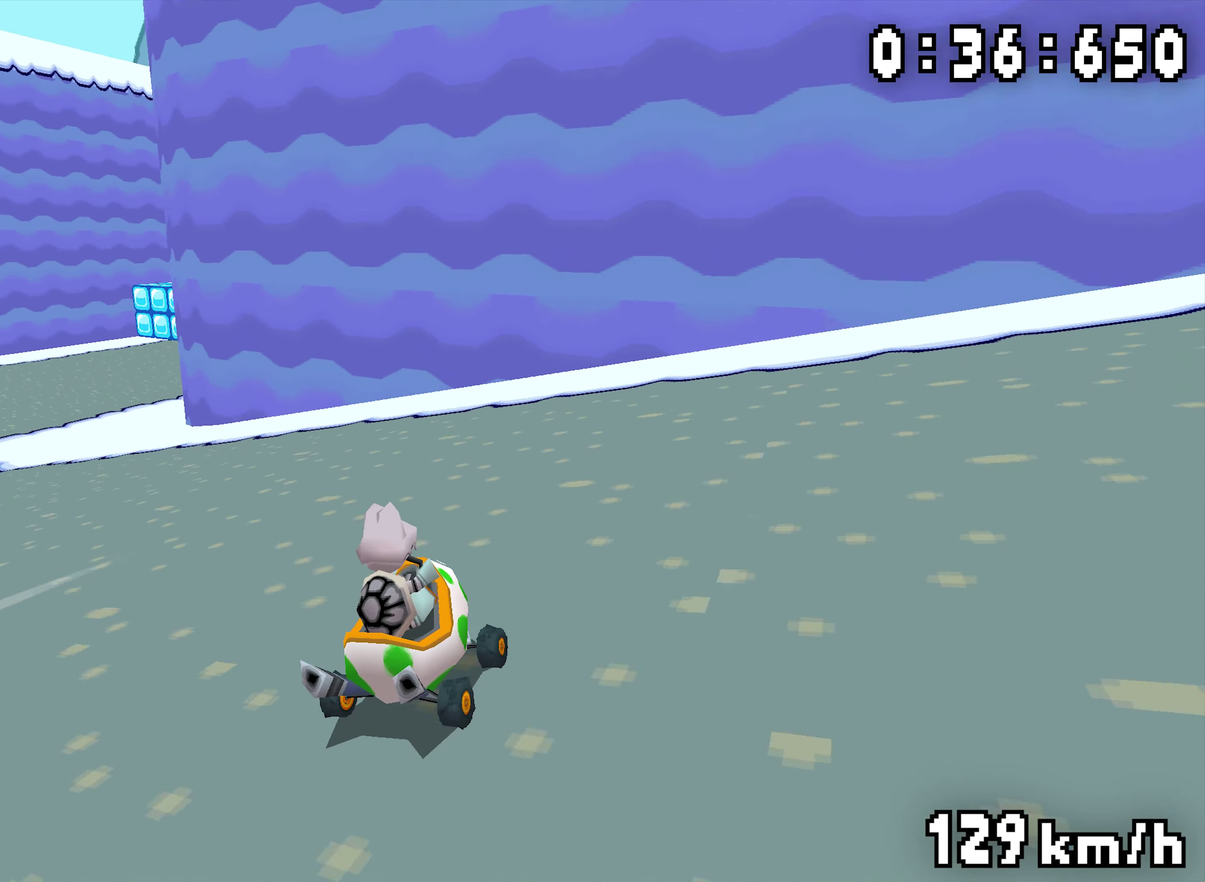
{"buttons": ["R1"], "events": [[200, "DPAD_LEFT", "up"], [300, "R1", "up"], [383, "R1", "down"]]}
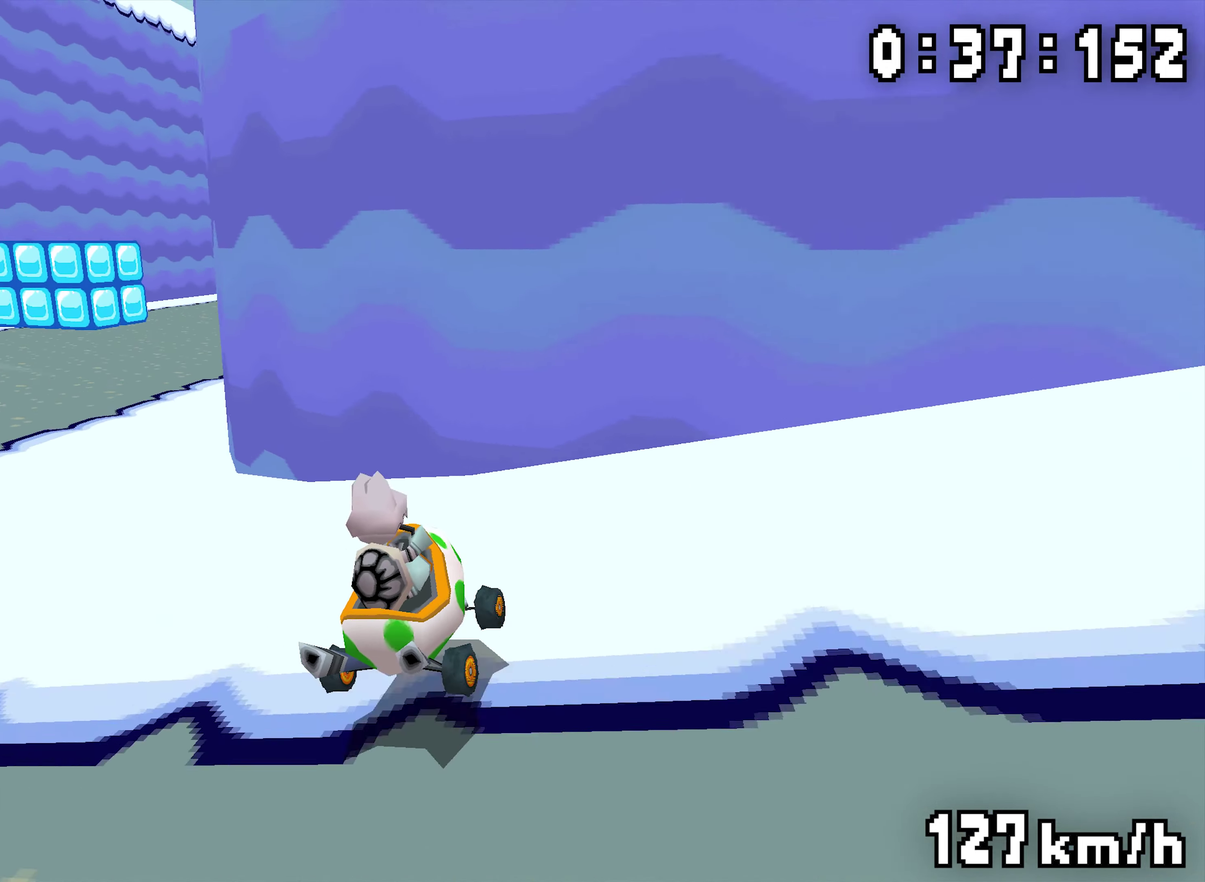
{"buttons": ["R1"], "events": [[33, "DPAD_LEFT", "down"], [333, "DPAD_LEFT", "up"]]}
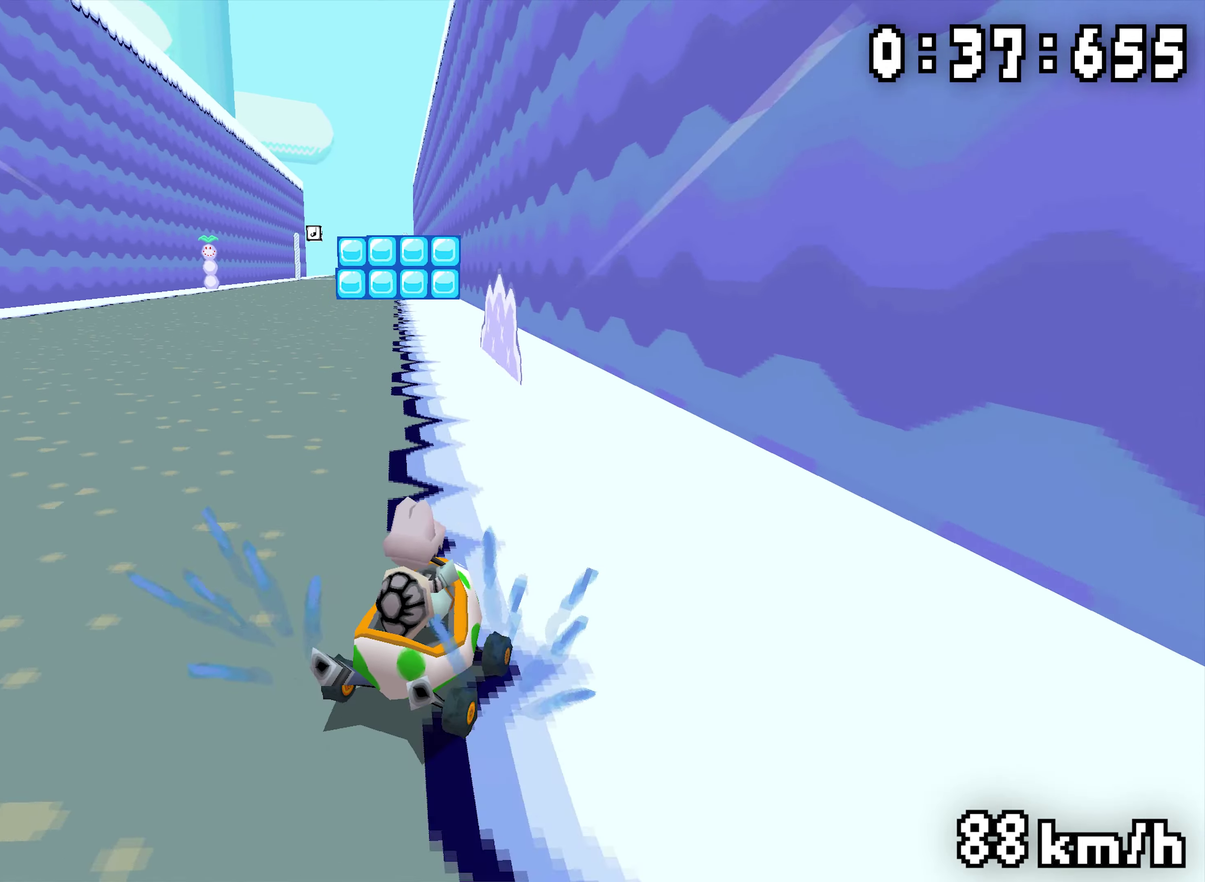
{"buttons": ["R1"], "events": [[50, "DPAD_LEFT", "down"], [233, "DPAD_LEFT", "up"], [316, "R1", "up"], [366, "R1", "down"]]}
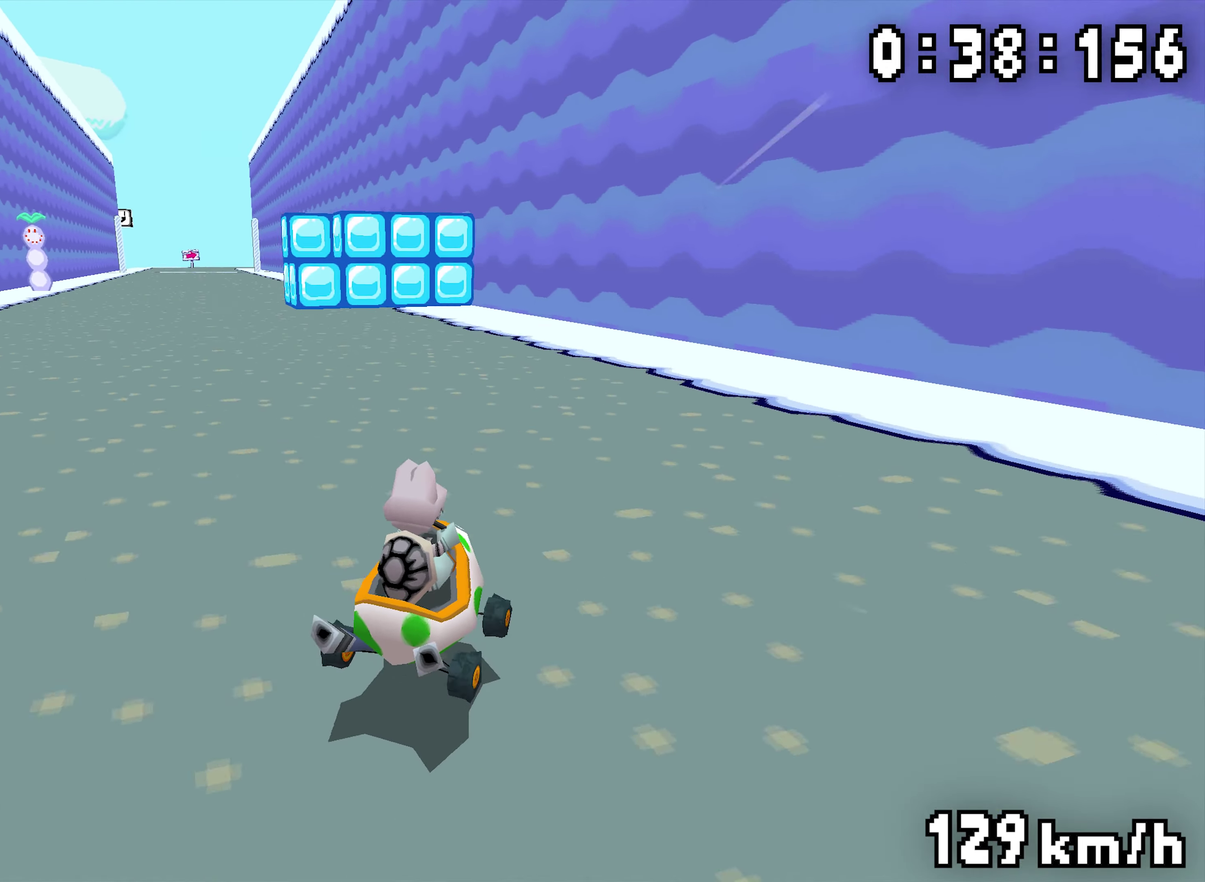
{"buttons": ["R1"], "events": [[283, "DPAD_LEFT", "down"], [417, "DPAD_LEFT", "up"]]}
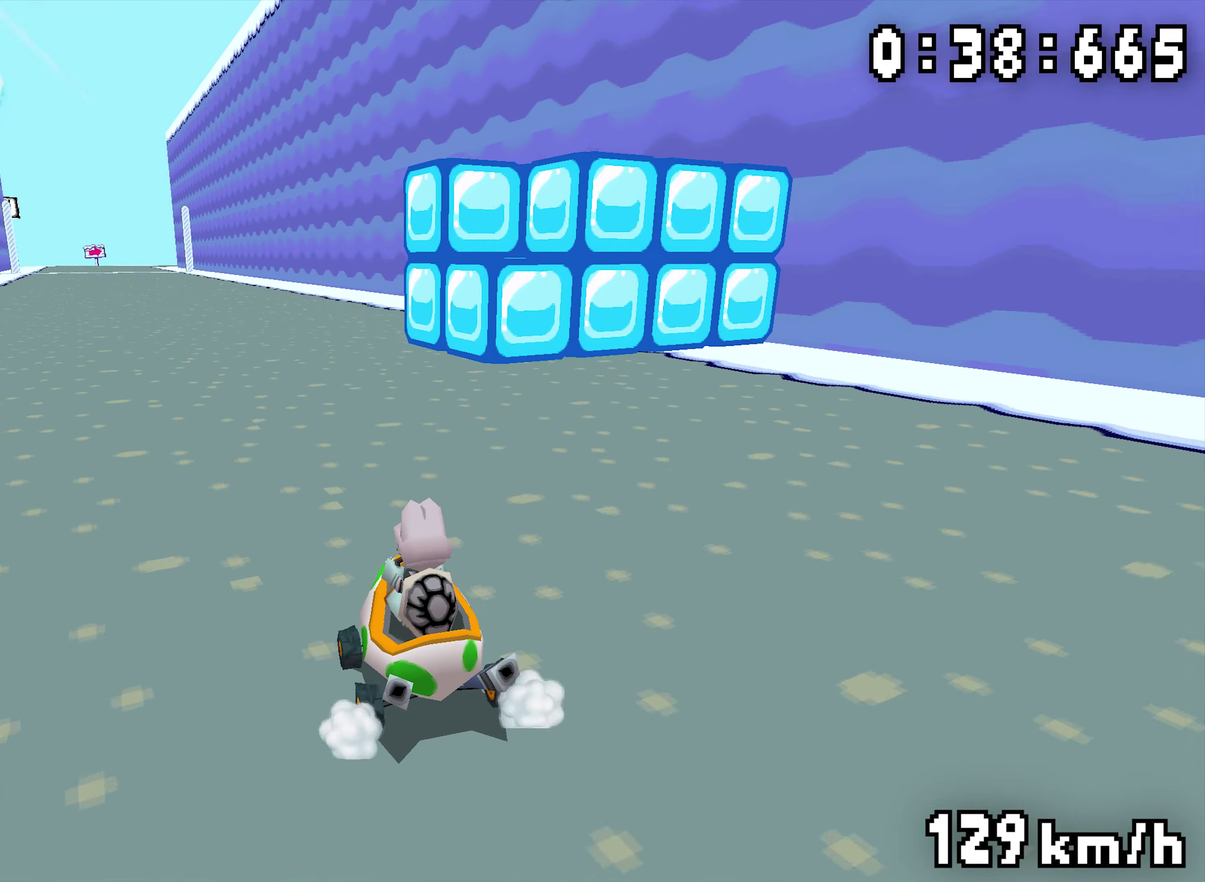
{"buttons": ["R1"], "events": [[167, "DPAD_LEFT", "down"], [200, "R1", "up"], [233, "DPAD_LEFT", "up"], [267, "R1", "down"]]}
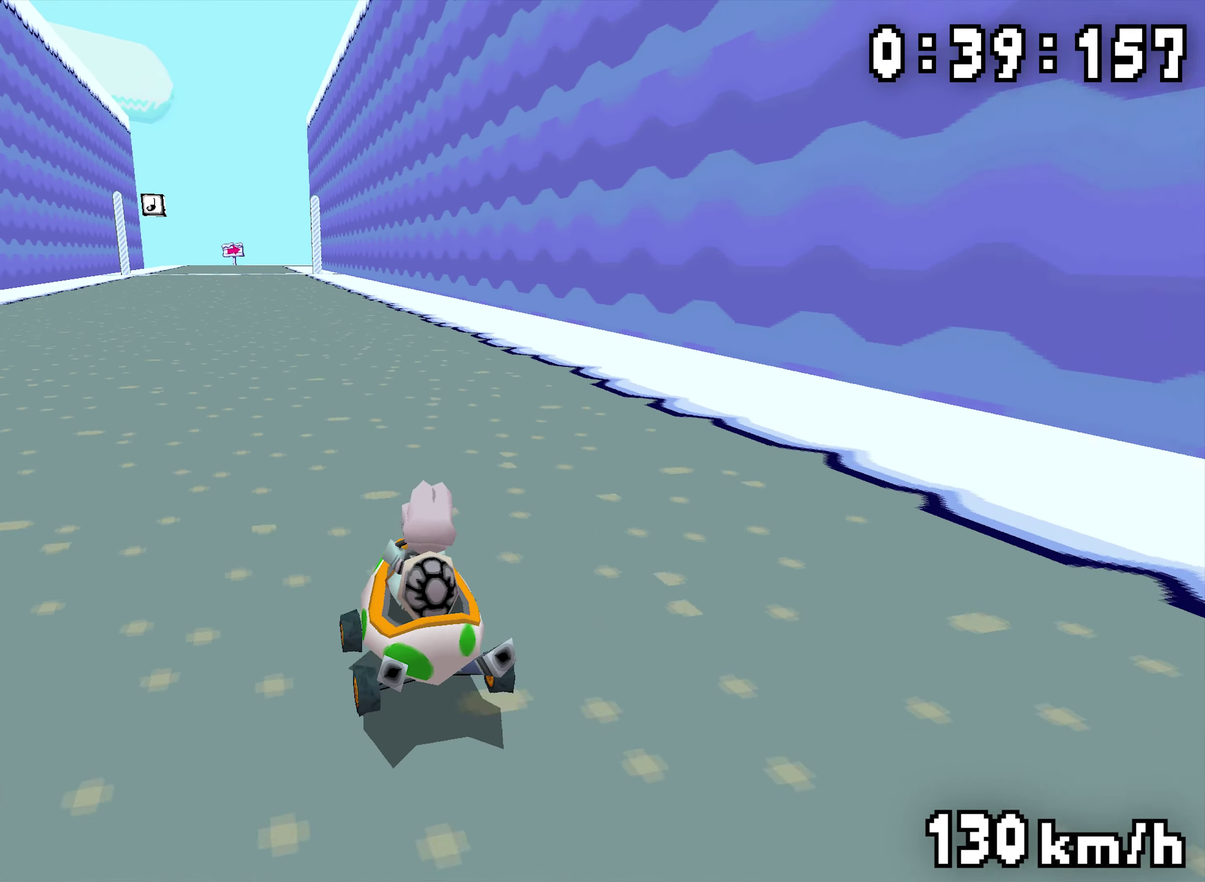
{"buttons": ["R1", "DPAD_LEFT"], "events": [[33, "DPAD_LEFT", "down"], [183, "DPAD_LEFT", "up"], [400, "DPAD_LEFT", "down"]]}
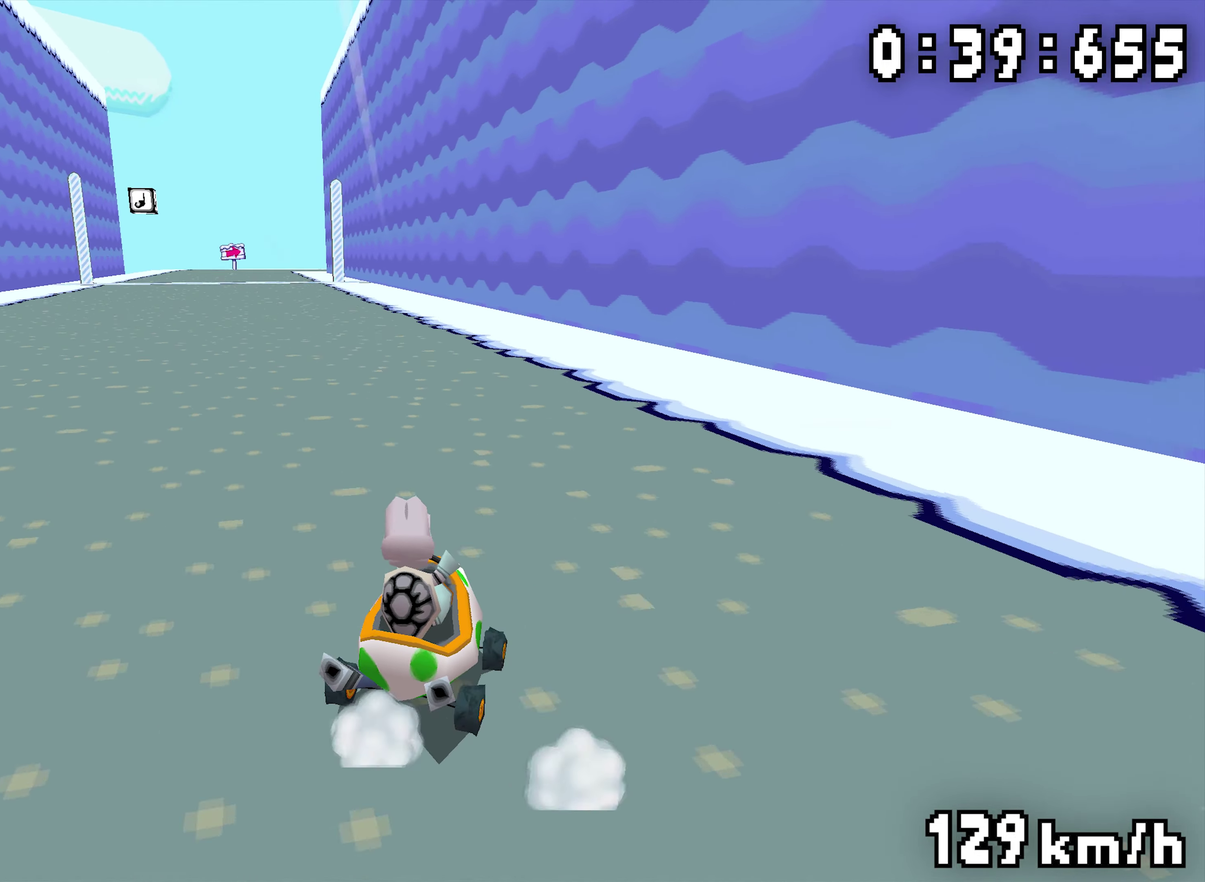
{"buttons": ["R1"], "events": [[50, "DPAD_LEFT", "up"], [133, "R1", "up"], [200, "R1", "down"]]}
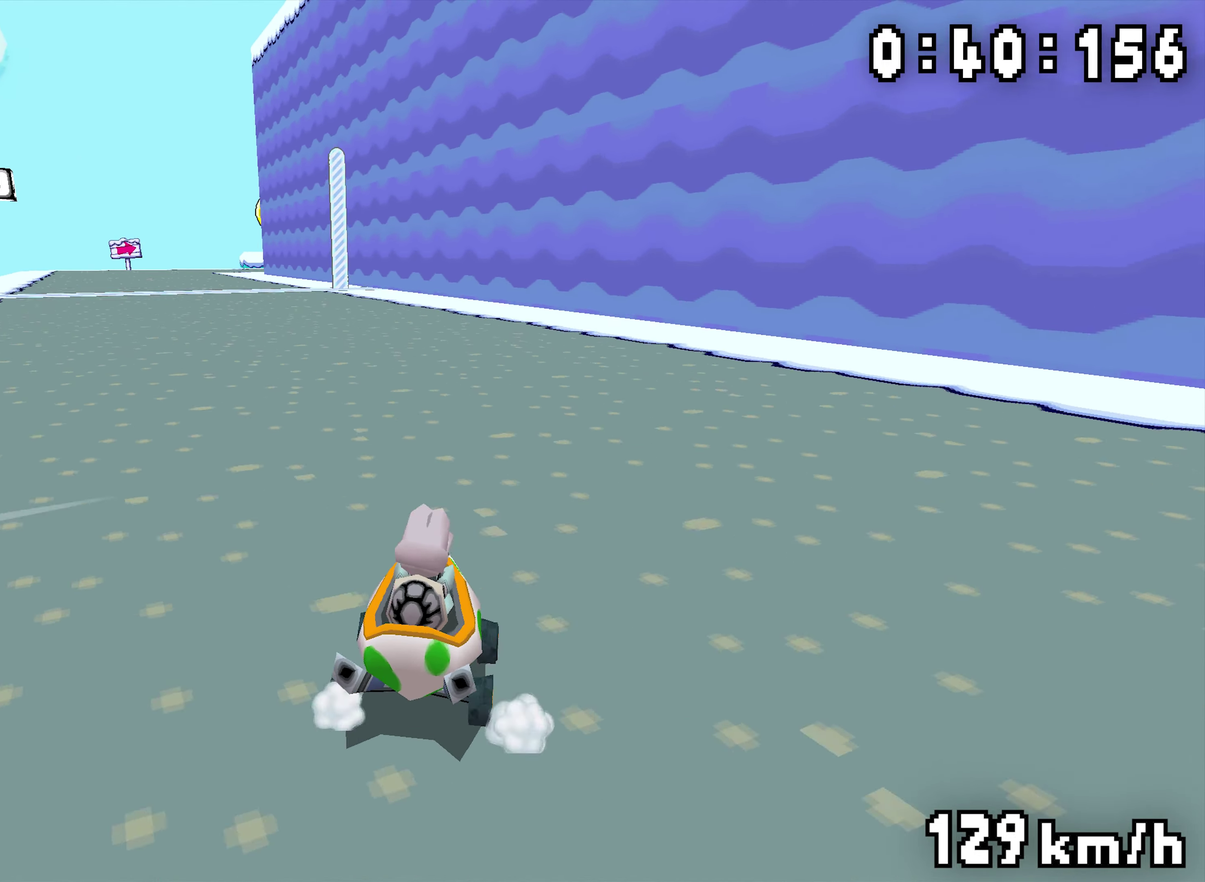
{"buttons": ["R1", "DPAD_LEFT"], "events": [[117, "DPAD_LEFT", "down"], [267, "DPAD_LEFT", "up"], [483, "DPAD_LEFT", "down"]]}
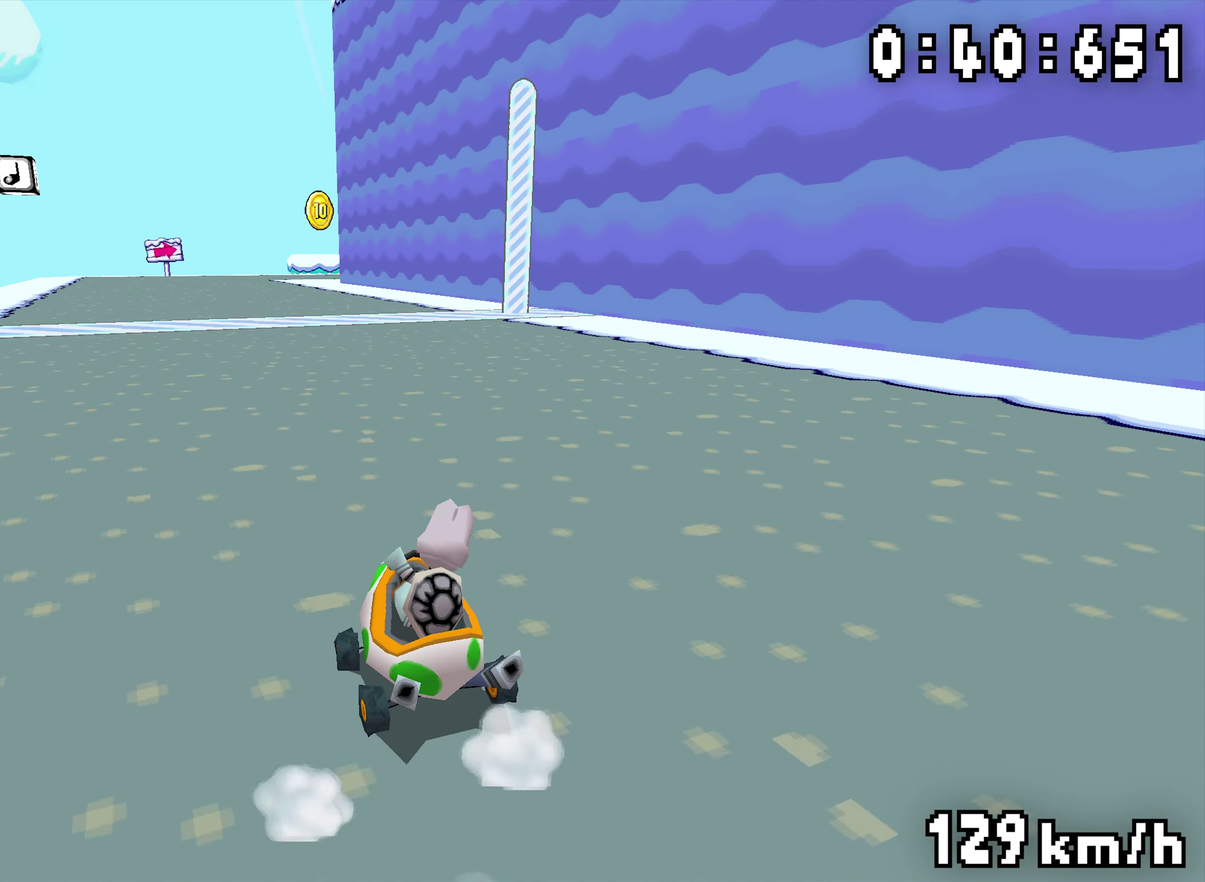
{"buttons": ["R1", "DPAD_LEFT"], "events": [[50, "DPAD_LEFT", "up"], [50, "R1", "up"], [100, "R1", "down"], [450, "DPAD_LEFT", "down"]]}
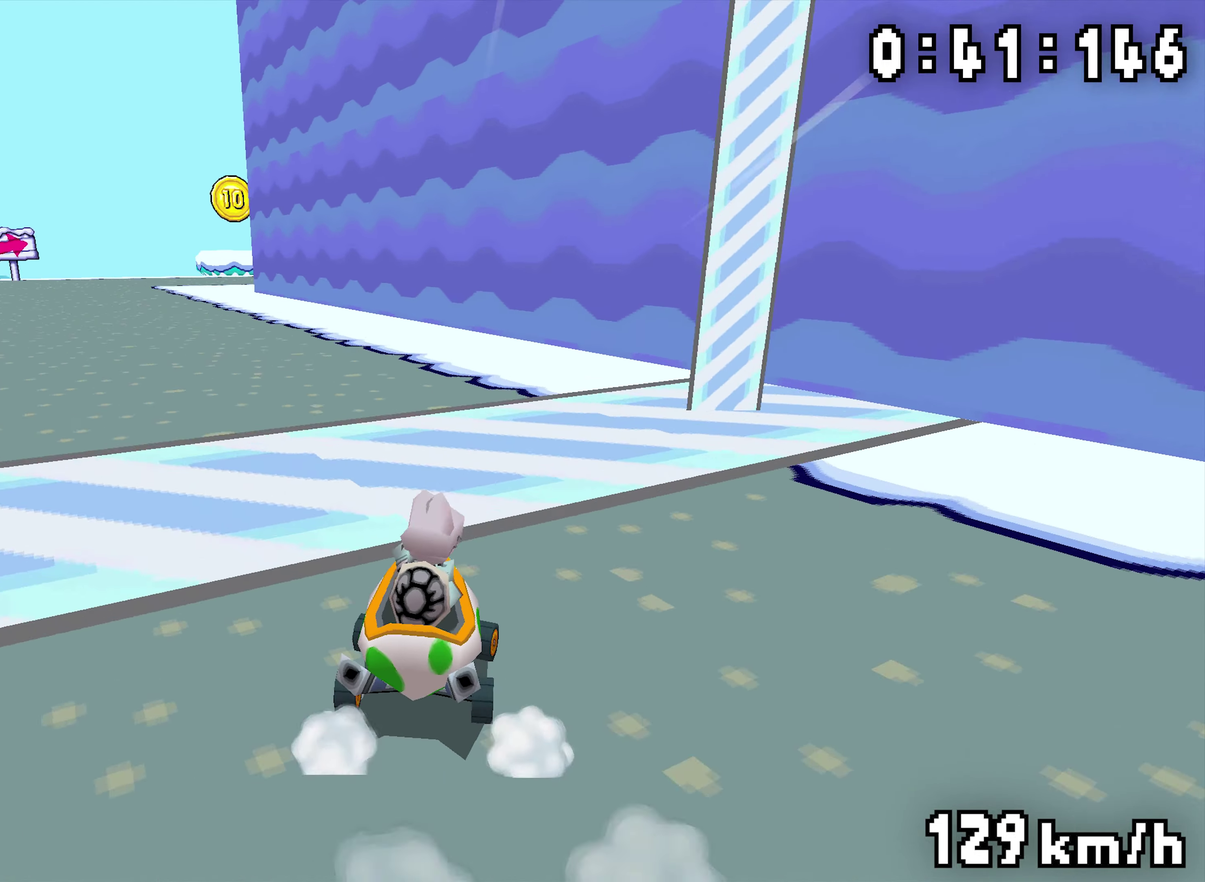
{"buttons": ["R1", "DPAD_LEFT"], "events": [[133, "DPAD_LEFT", "up"], [367, "DPAD_LEFT", "down"]]}
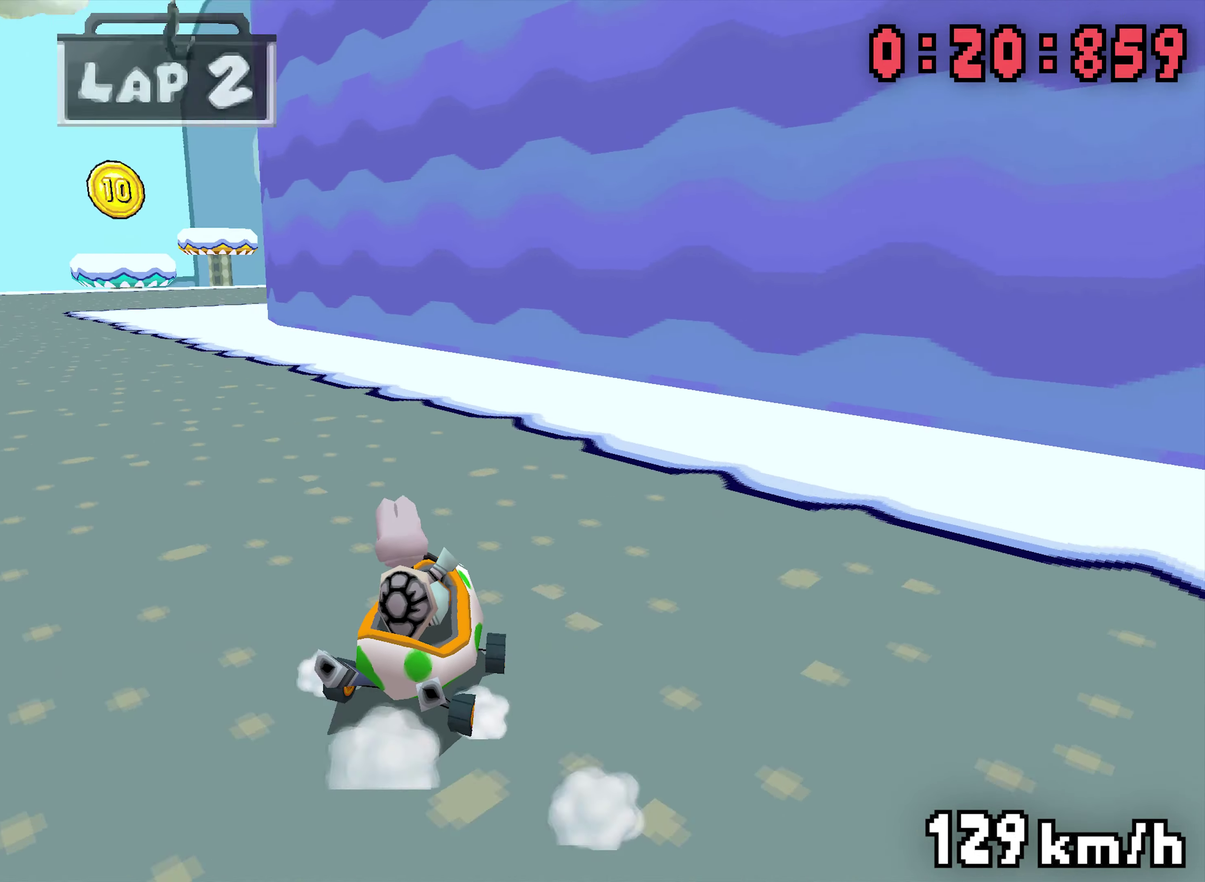
{"buttons": ["R1"], "events": [[17, "DPAD_LEFT", "up"], [167, "R1", "up"], [383, "R1", "down"]]}
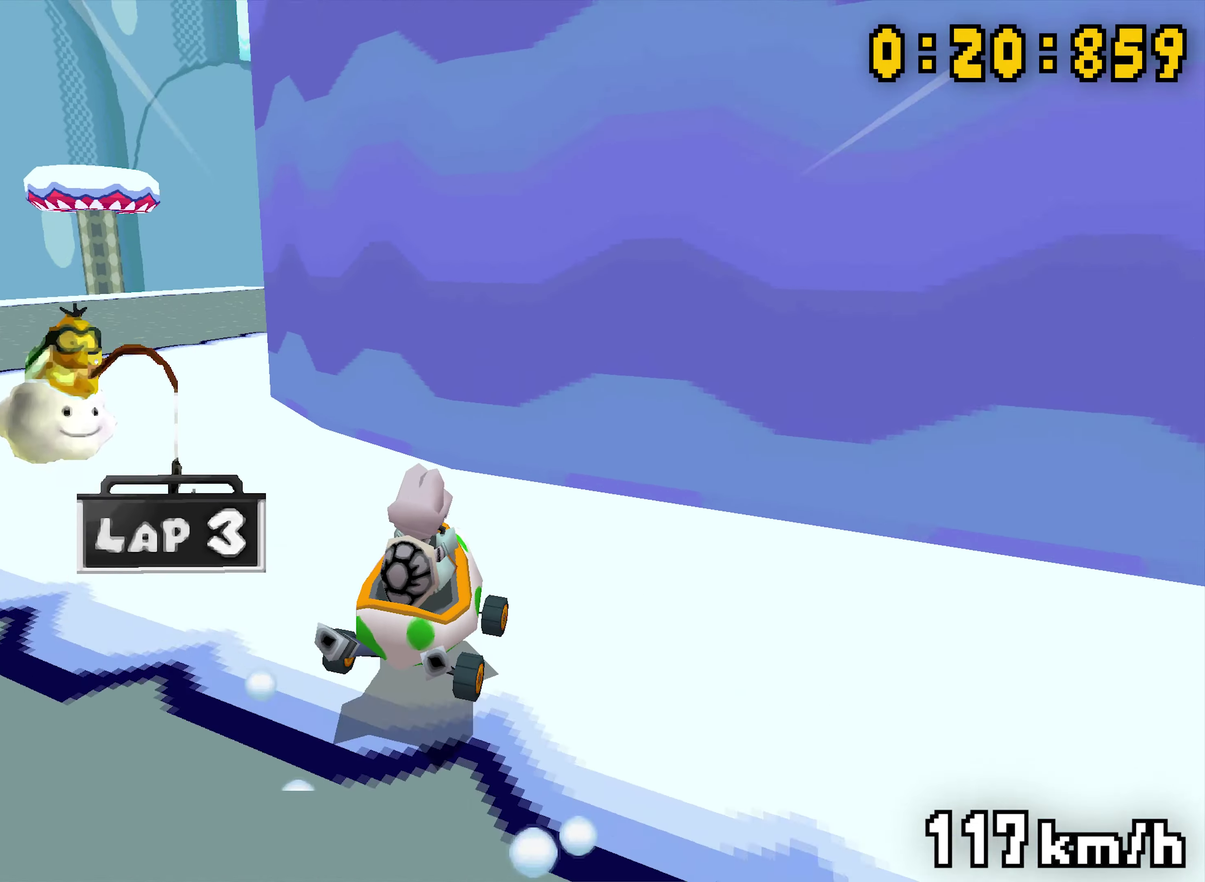
{"buttons": ["R1", "DPAD_LEFT"], "events": [[67, "DPAD_LEFT", "down"], [383, "DPAD_LEFT", "up"], [500, "DPAD_LEFT", "down"]]}
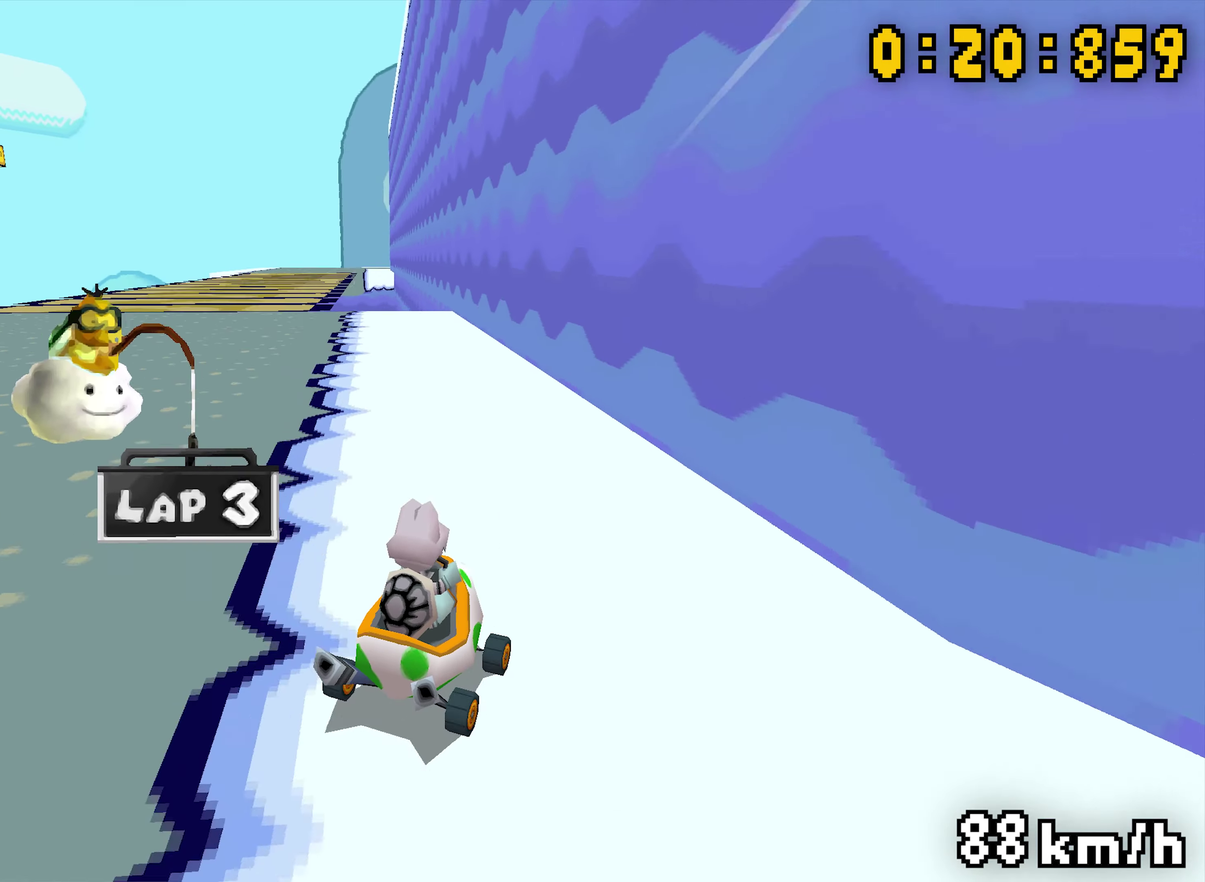
{"buttons": ["R1", "DPAD_LEFT"], "events": [[150, "DPAD_LEFT", "up"], [450, "DPAD_LEFT", "down"]]}